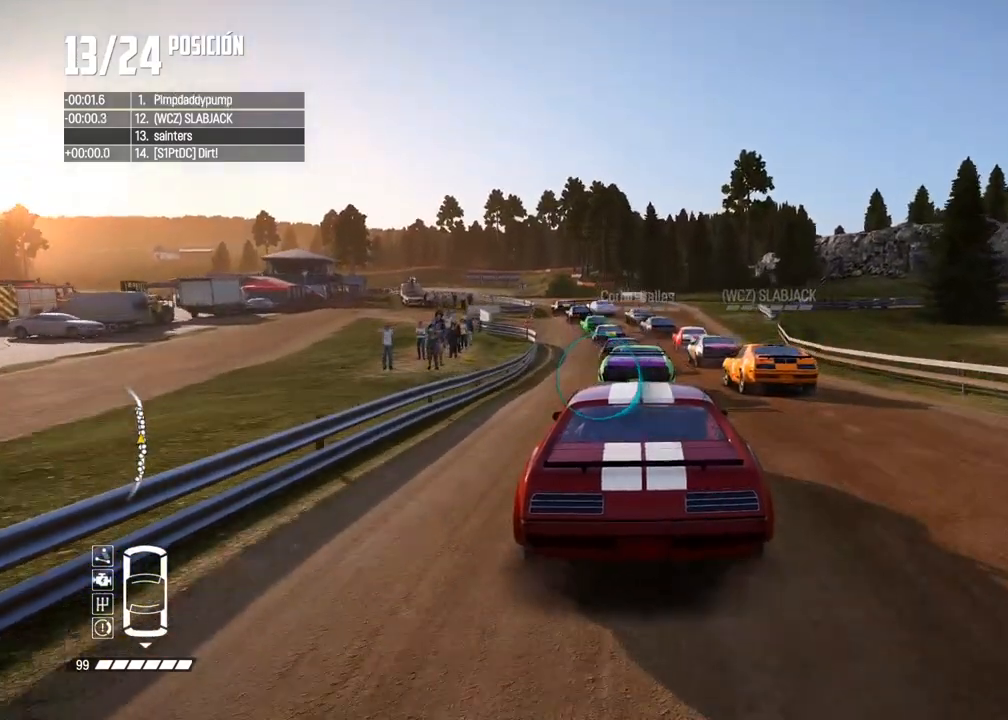
Gameplay with a controller (Xbox layout); each line is a JSON object with the inputs held at the frame after it. "events" lists button and stick changes between this image and that frame as [ms after this image, input, new state], when the widget could be followed in between.
{"buttons": [], "left_stick": "center", "right_stick": "center", "events": []}
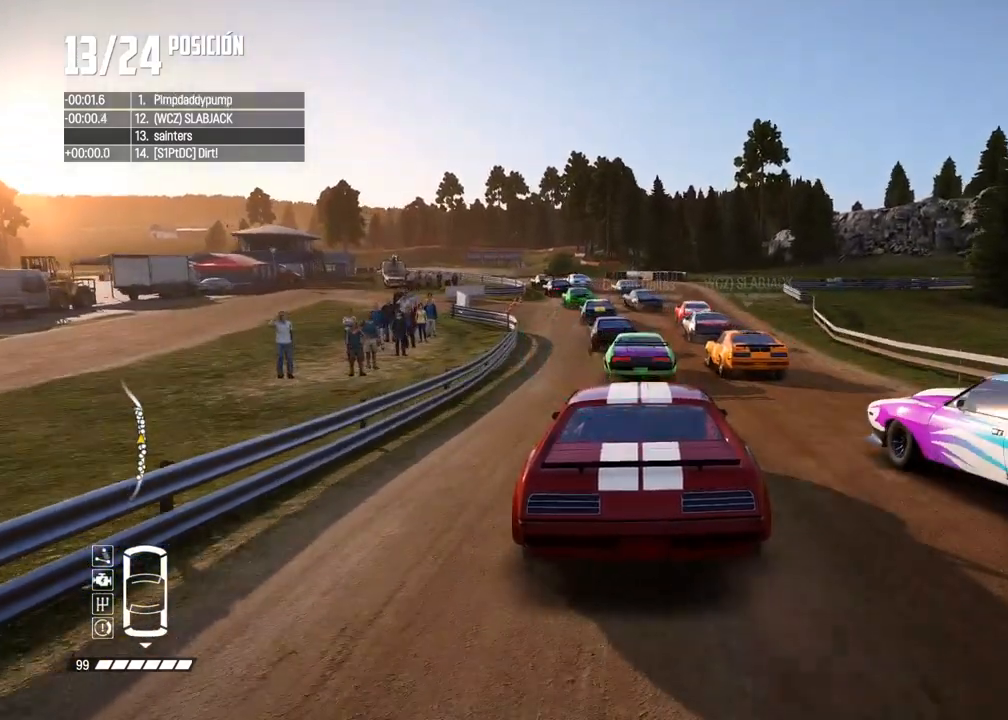
{"buttons": [], "left_stick": "center", "right_stick": "center", "events": [[67, "left_stick", "left"], [167, "left_stick", "center"]]}
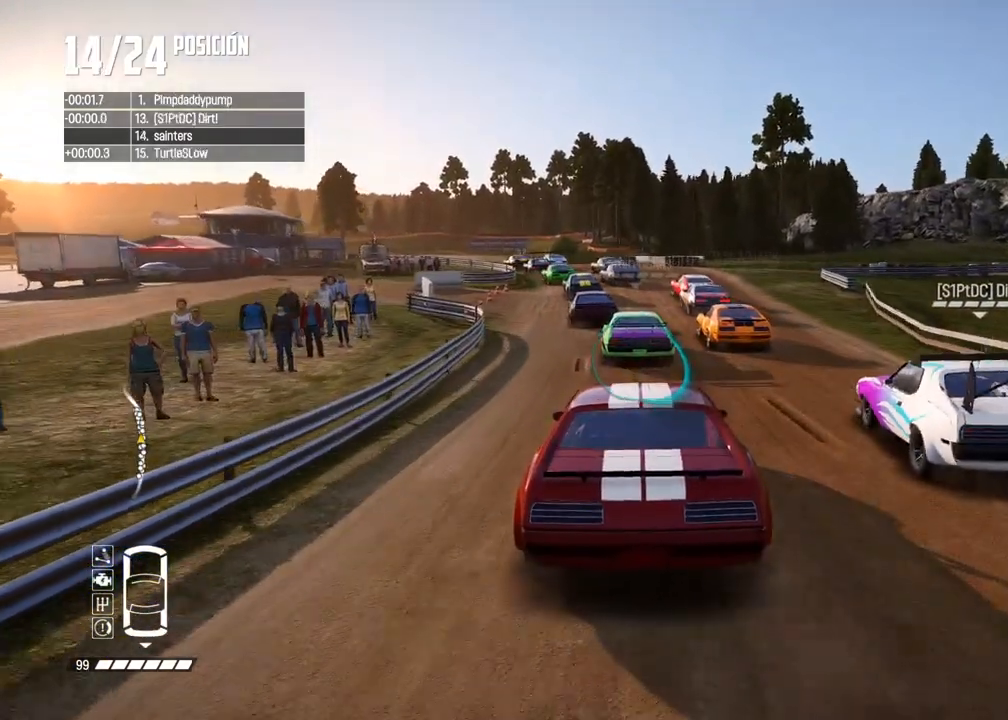
{"buttons": [], "left_stick": "center", "right_stick": "center", "events": [[183, "left_stick", "left"], [267, "left_stick", "center"]]}
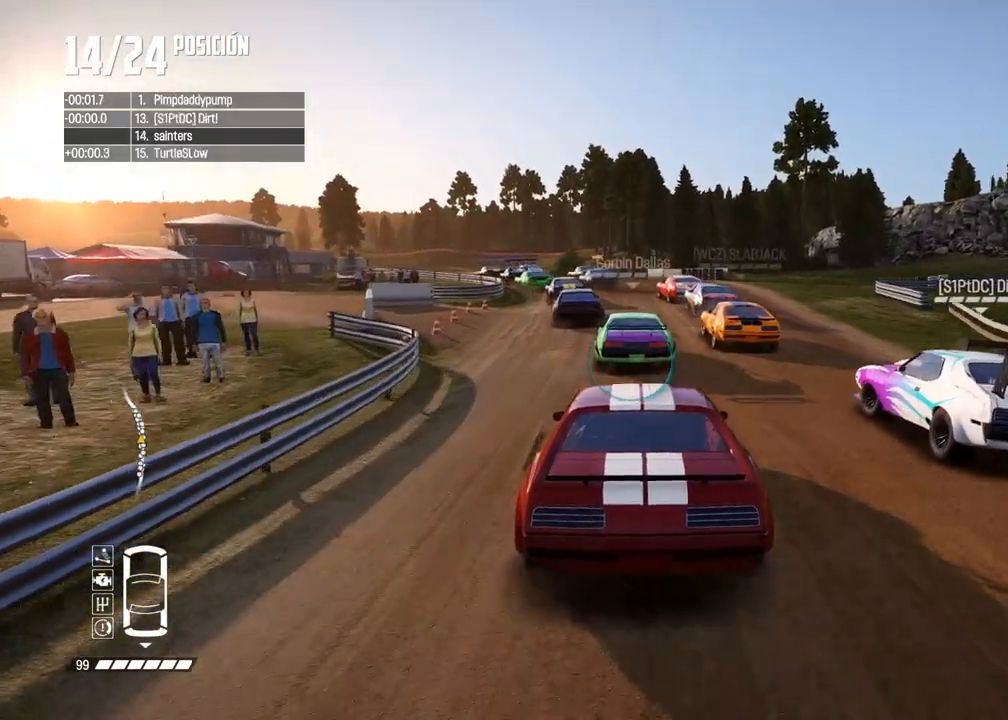
{"buttons": [], "left_stick": "center", "right_stick": "center", "events": [[183, "L2", "down"], [500, "L2", "up"]]}
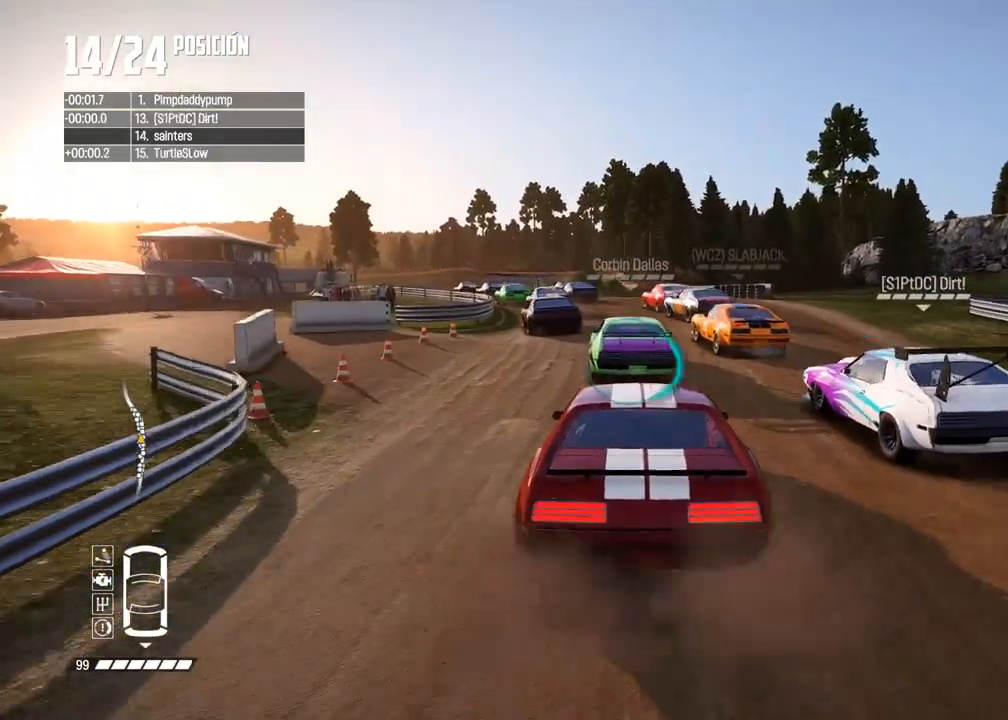
{"buttons": [], "left_stick": "left", "right_stick": "center", "events": [[183, "left_stick", "left"], [283, "left_stick", "center"], [500, "left_stick", "left"]]}
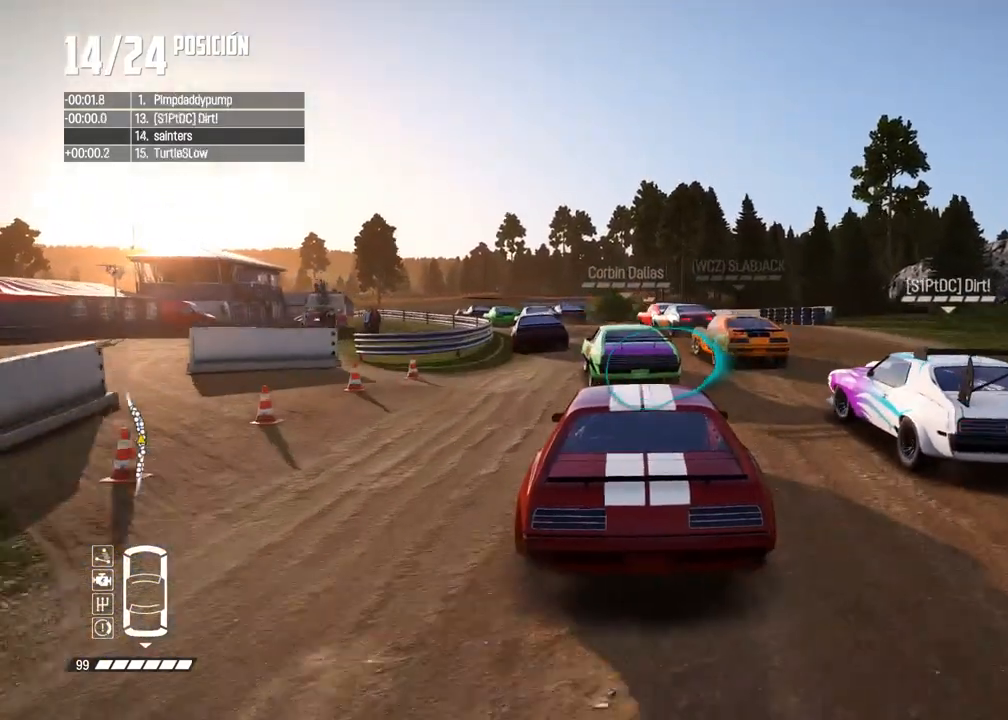
{"buttons": ["R2"], "left_stick": "left", "right_stick": "center", "events": [[117, "left_stick", "center"], [200, "left_stick", "left"], [267, "R2", "down"], [333, "left_stick", "center"], [417, "left_stick", "left"]]}
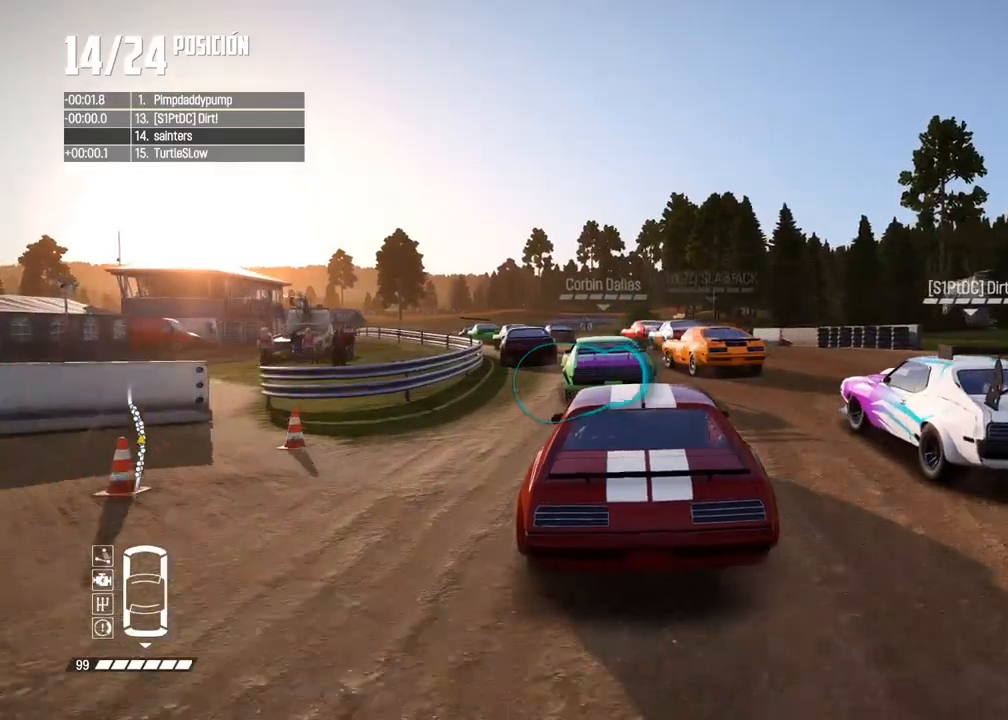
{"buttons": [], "left_stick": "left", "right_stick": "center", "events": [[33, "left_stick", "center"], [133, "left_stick", "left"], [200, "R2", "up"], [267, "left_stick", "center"], [367, "left_stick", "left"]]}
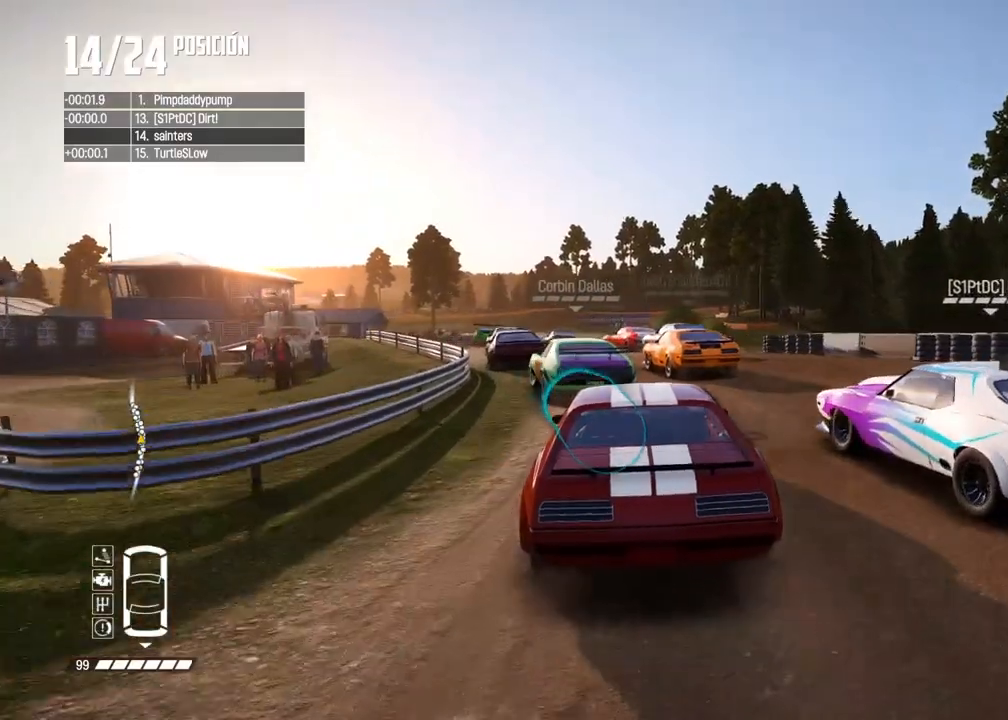
{"buttons": [], "left_stick": "left", "right_stick": "center", "events": [[100, "A", "down"], [300, "A", "up"], [300, "left_stick", "center"], [400, "left_stick", "left"]]}
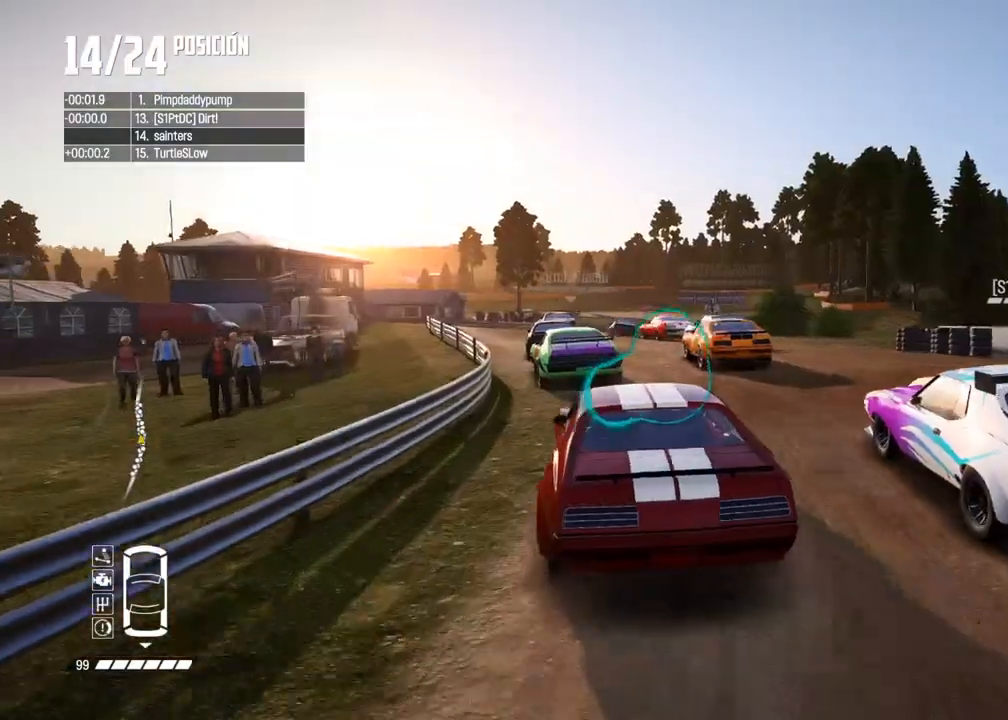
{"buttons": [], "left_stick": "center", "right_stick": "center", "events": [[33, "R2", "down"], [50, "left_stick", "center"], [217, "R2", "up"], [300, "R2", "down"], [300, "left_stick", "up-right"], [417, "left_stick", "center"], [433, "R2", "up"]]}
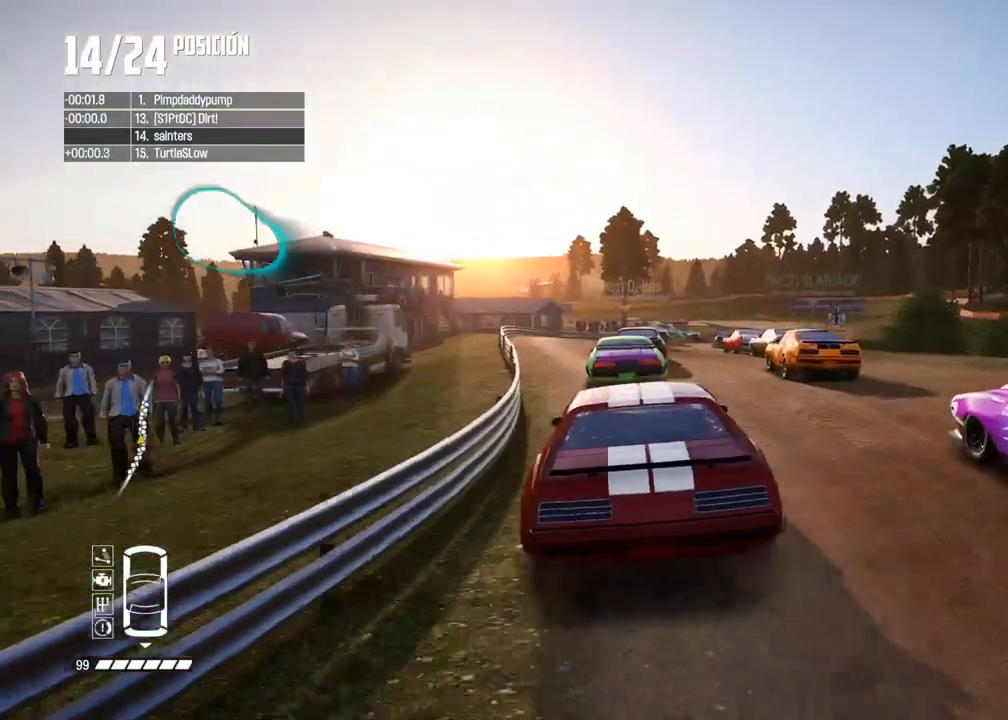
{"buttons": [], "left_stick": "center", "right_stick": "center", "events": [[17, "left_stick", "right"], [117, "left_stick", "center"]]}
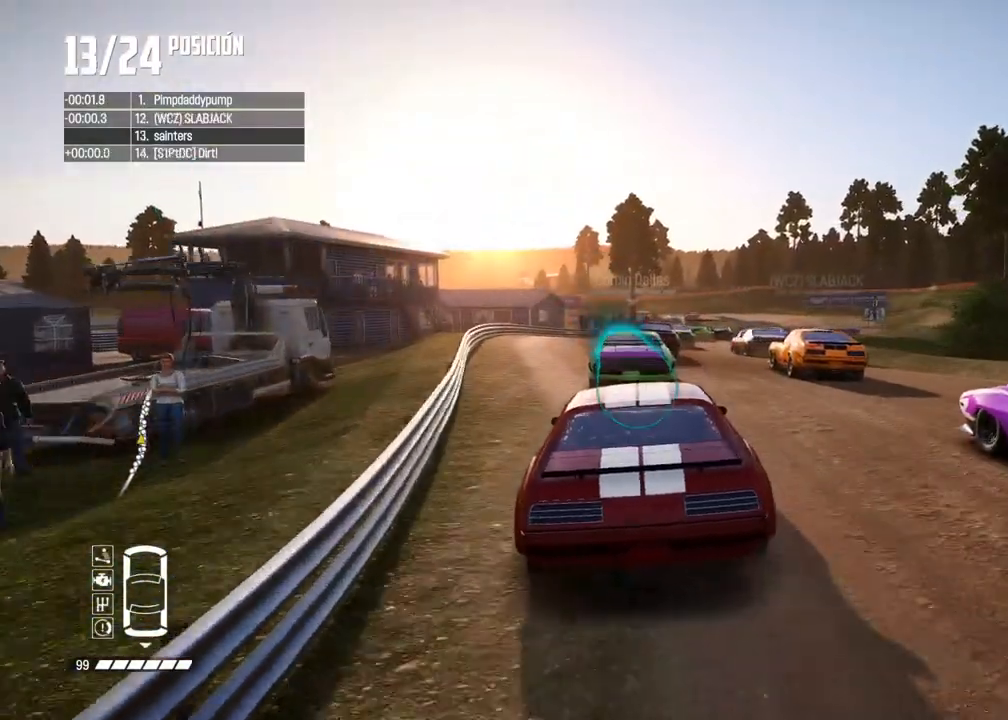
{"buttons": ["A"], "left_stick": "center", "right_stick": "center", "events": [[150, "A", "down"], [167, "R2", "down"], [267, "R2", "up"]]}
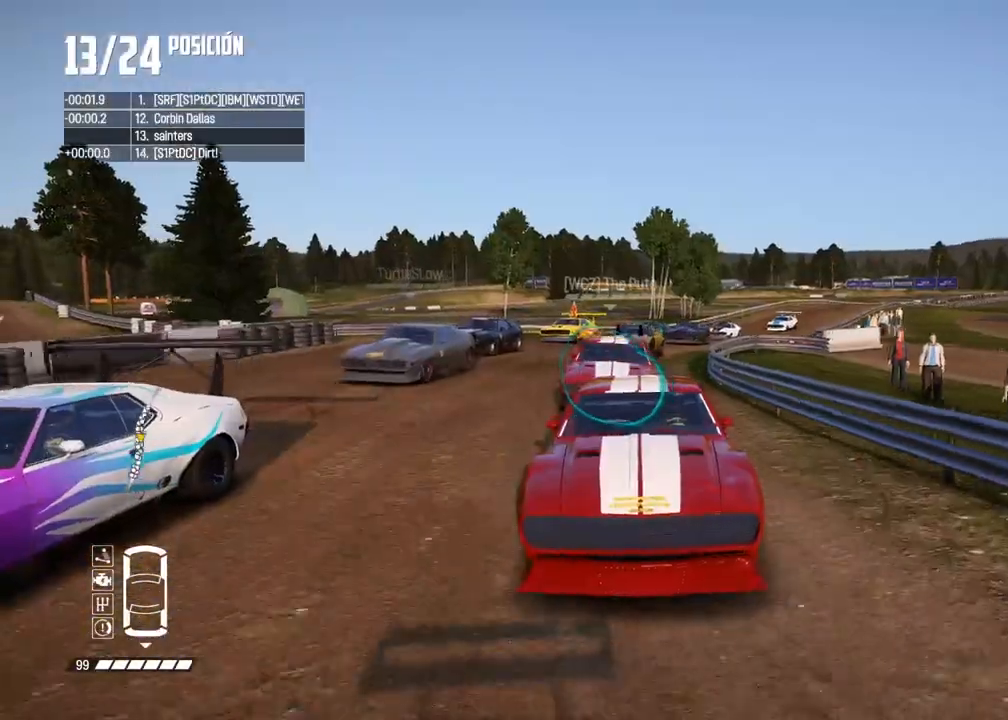
{"buttons": [], "left_stick": "center", "right_stick": "center", "events": [[50, "L2", "down"], [150, "L2", "up"], [183, "A", "up"]]}
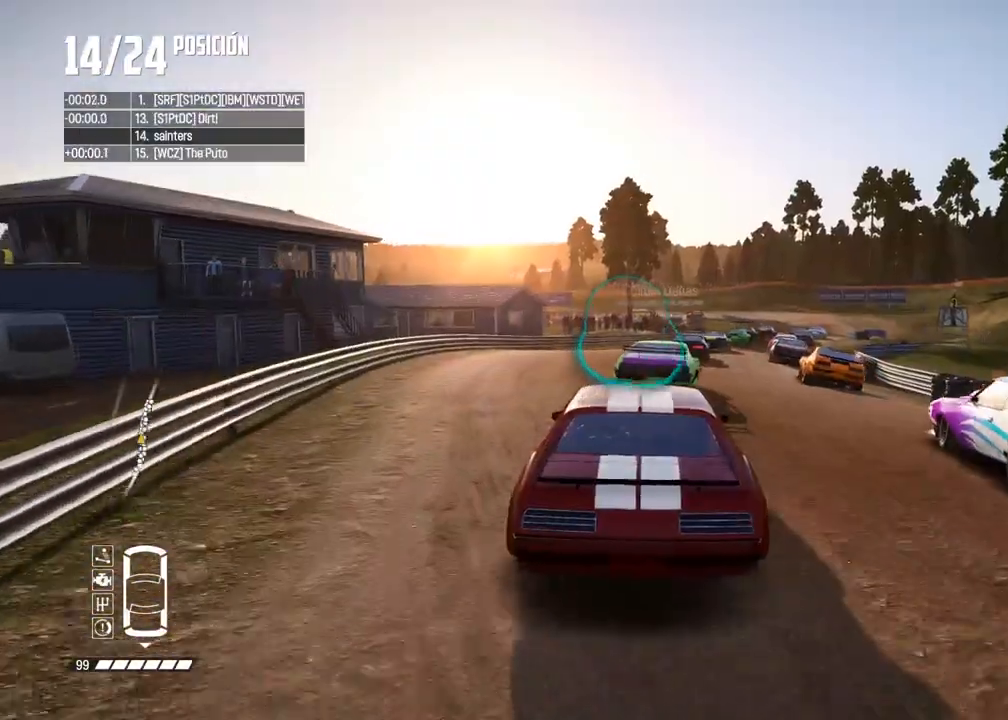
{"buttons": ["R2"], "left_stick": "center", "right_stick": "center", "events": [[33, "left_stick", "right"], [167, "R2", "down"], [200, "left_stick", "center"], [300, "left_stick", "right"], [417, "left_stick", "center"]]}
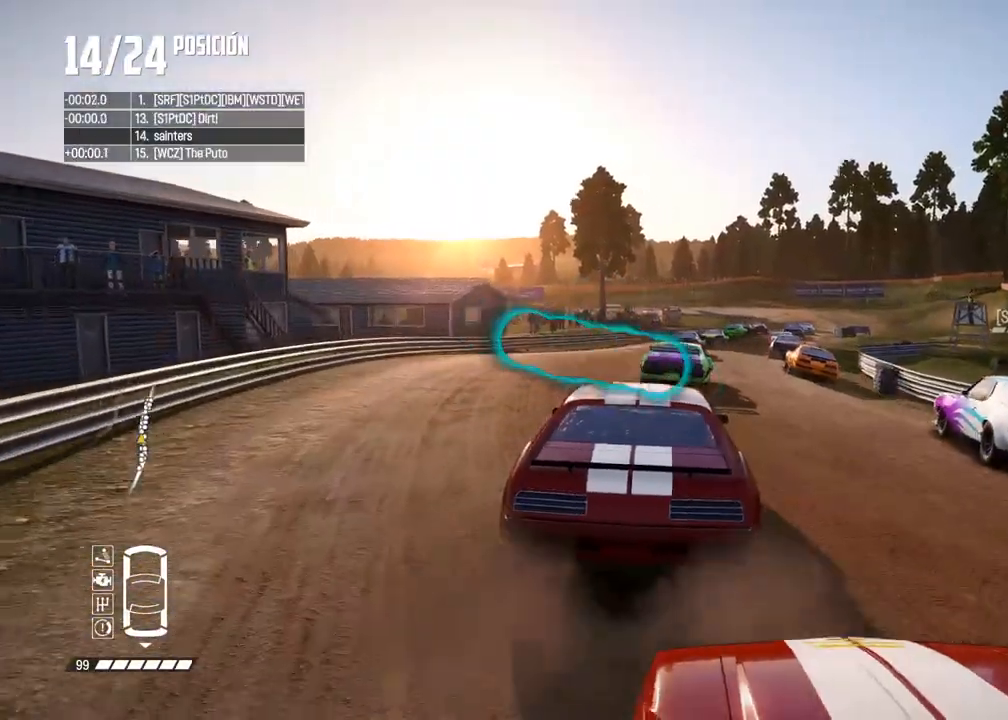
{"buttons": [], "left_stick": "center", "right_stick": "center", "events": [[300, "left_stick", "right"], [417, "R2", "up"], [467, "left_stick", "center"]]}
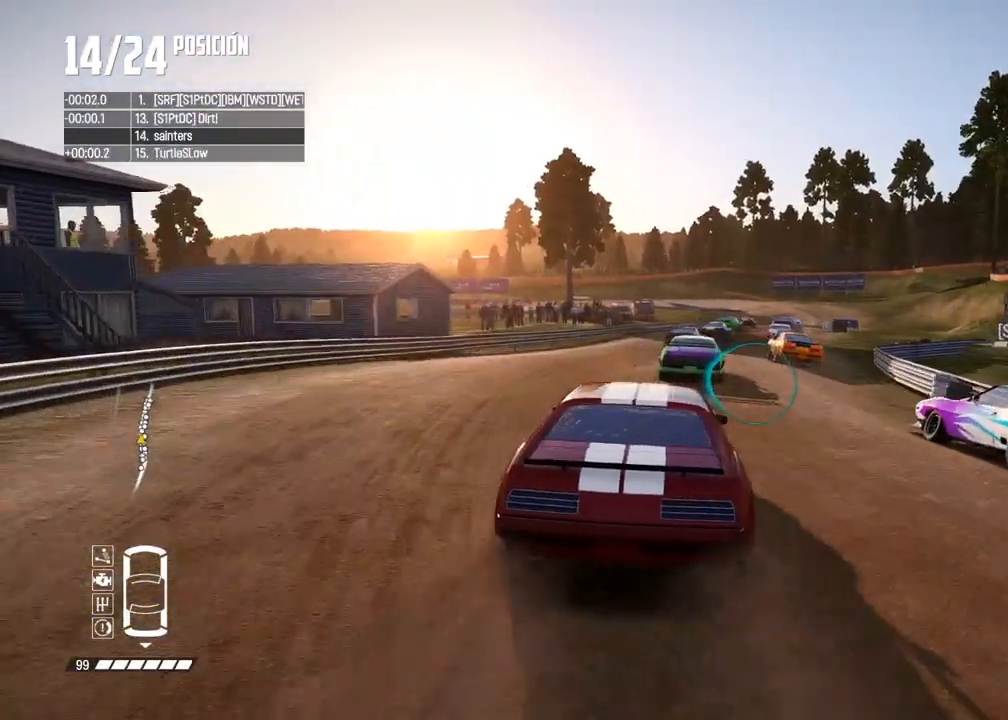
{"buttons": ["R2"], "left_stick": "center", "right_stick": "center", "events": [[50, "R2", "down"]]}
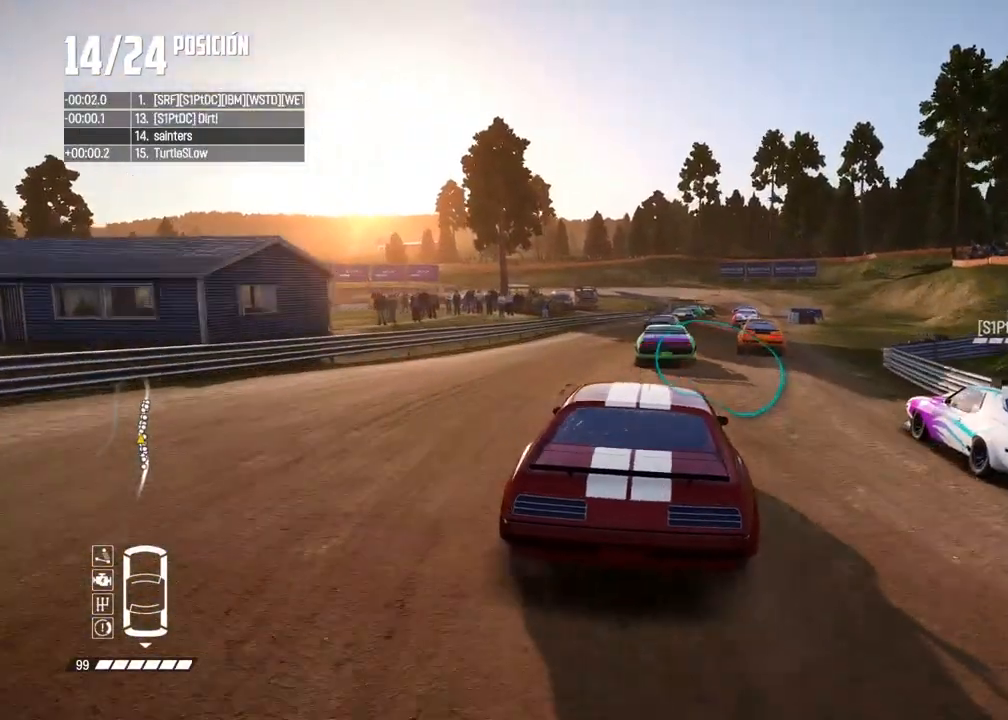
{"buttons": [], "left_stick": "center", "right_stick": "center", "events": [[150, "left_stick", "right"], [233, "R2", "up"], [233, "left_stick", "center"]]}
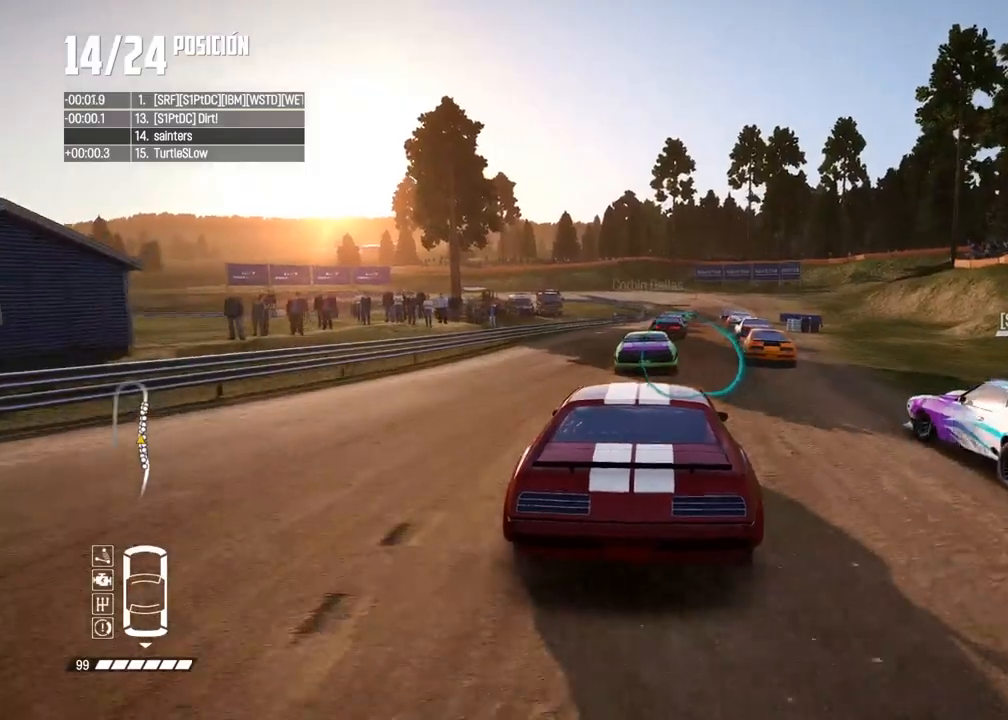
{"buttons": [], "left_stick": "center", "right_stick": "center", "events": []}
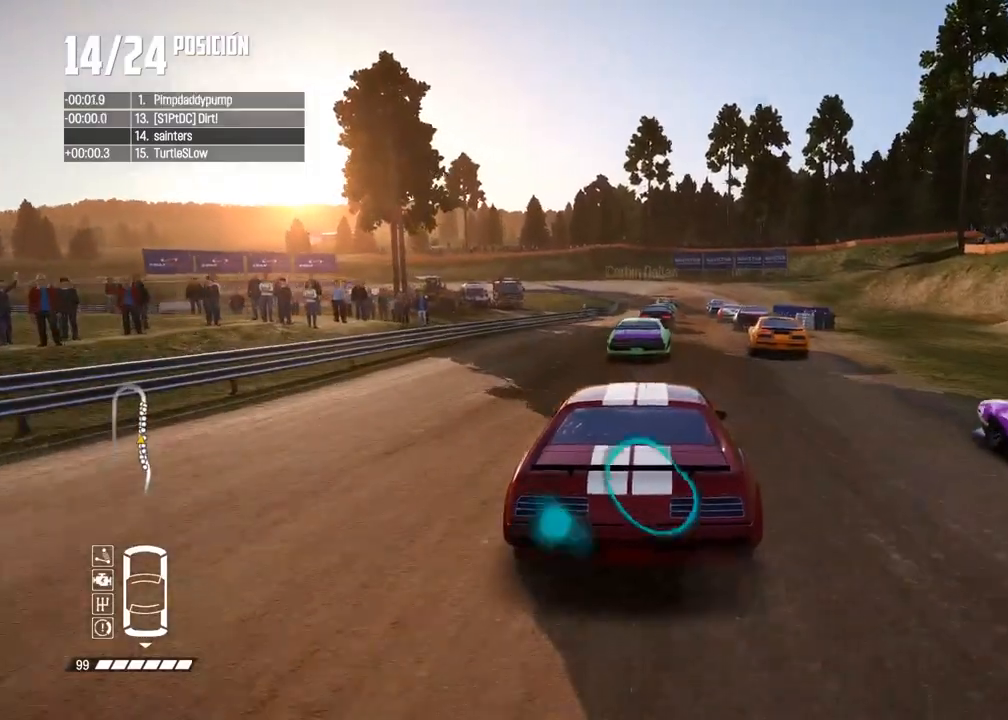
{"buttons": [], "left_stick": "center", "right_stick": "center", "events": [[200, "R2", "down"], [350, "R2", "up"]]}
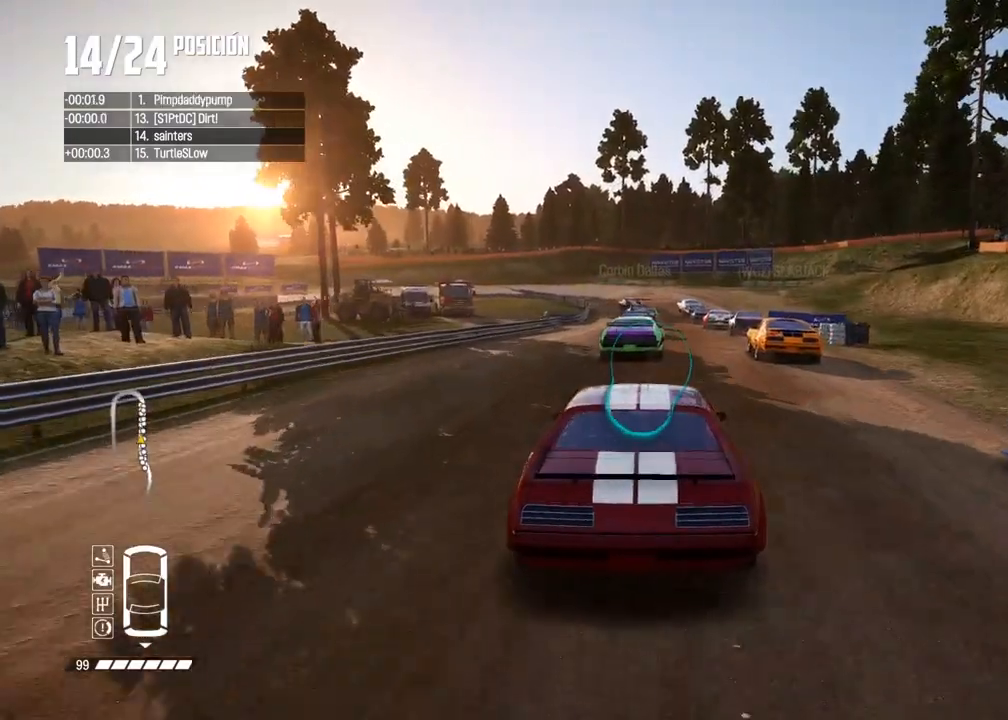
{"buttons": [], "left_stick": "center", "right_stick": "center", "events": []}
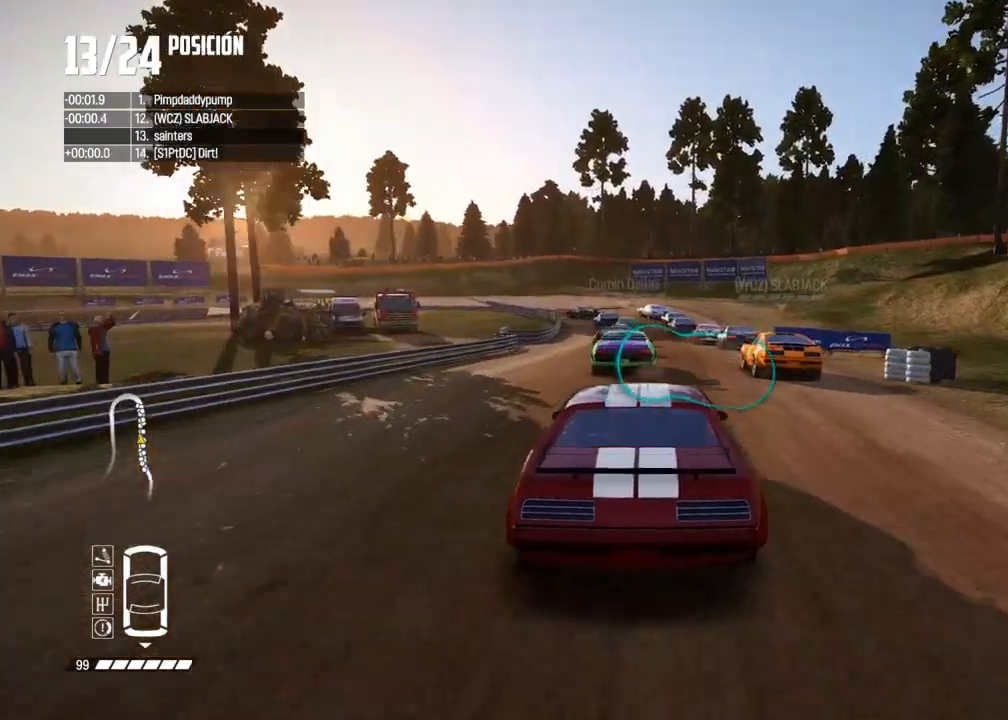
{"buttons": [], "left_stick": "center", "right_stick": "center", "events": []}
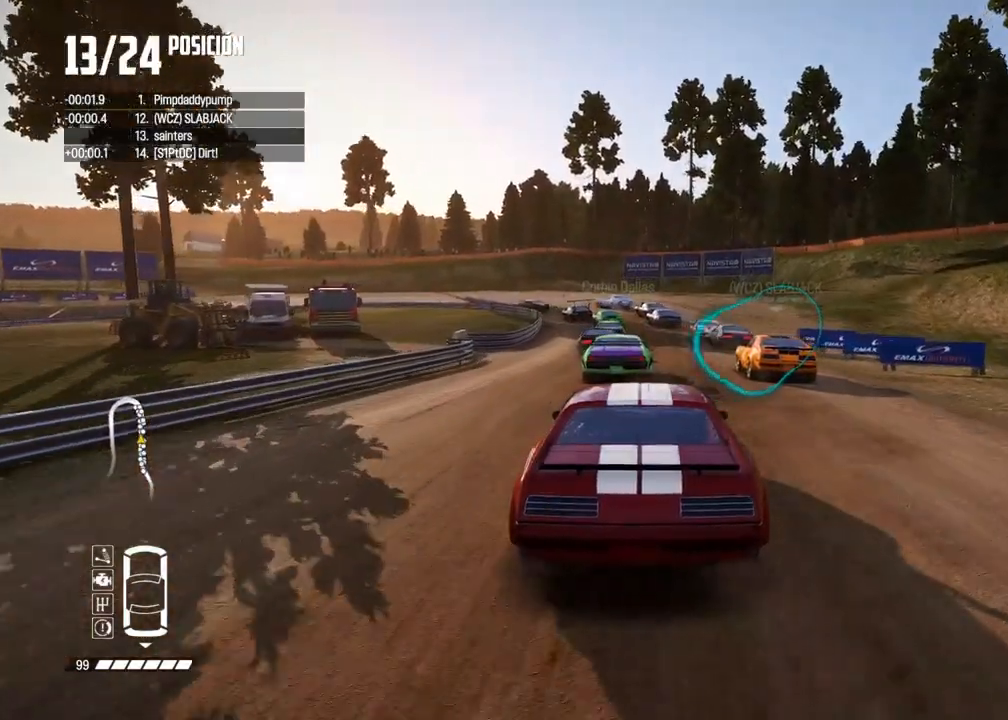
{"buttons": [], "left_stick": "center", "right_stick": "center", "events": []}
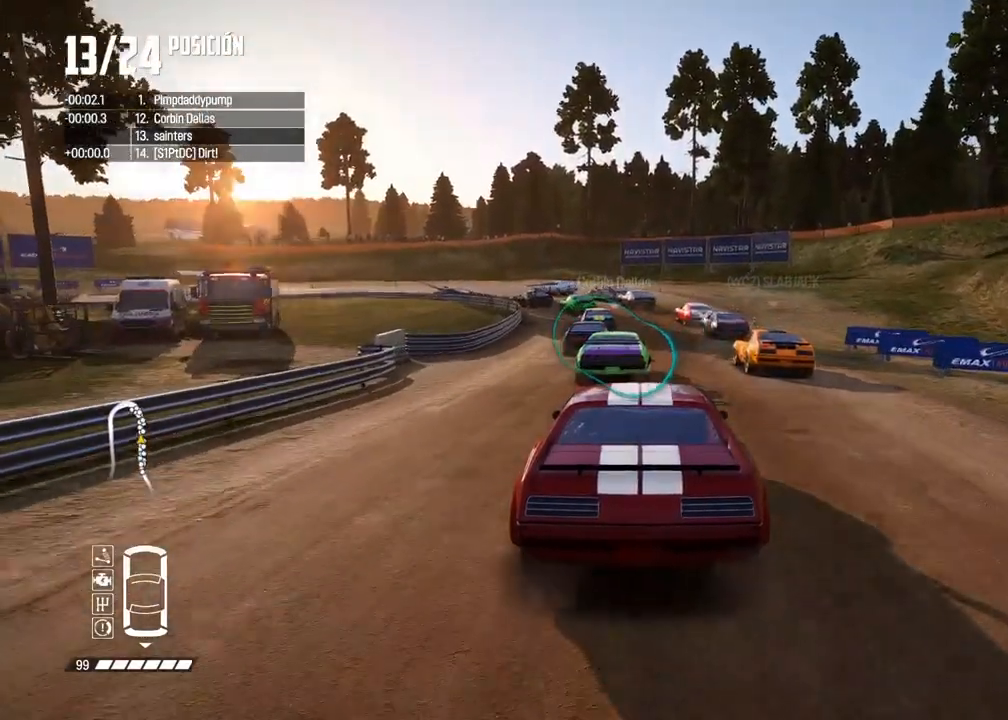
{"buttons": [], "left_stick": "center", "right_stick": "center", "events": []}
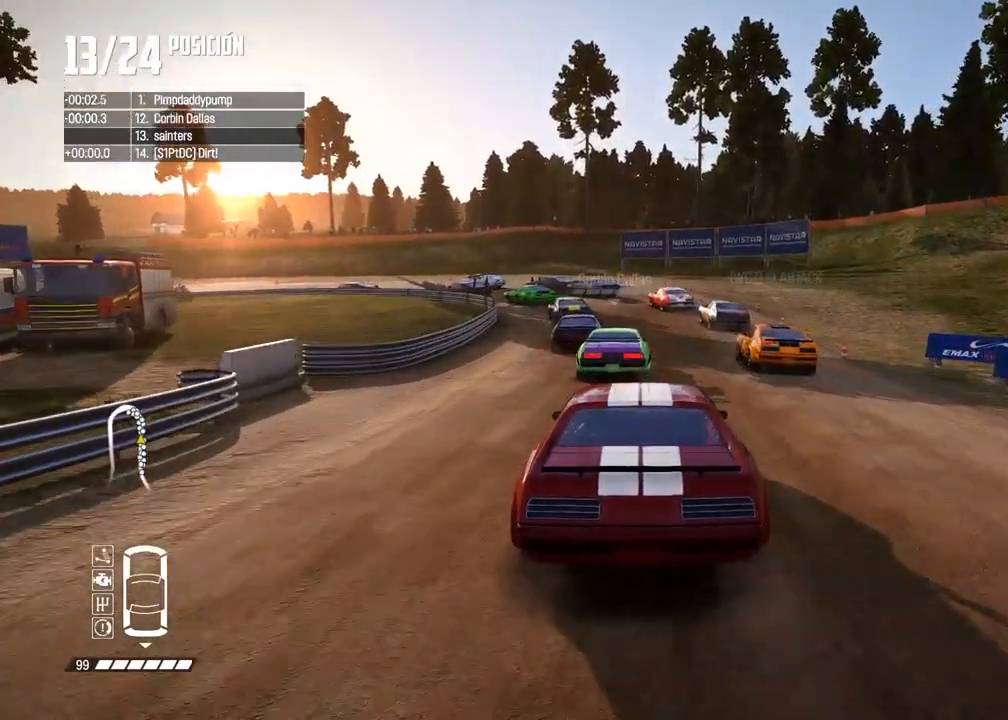
{"buttons": [], "left_stick": "center", "right_stick": "center", "events": [[267, "A", "down"], [450, "A", "up"]]}
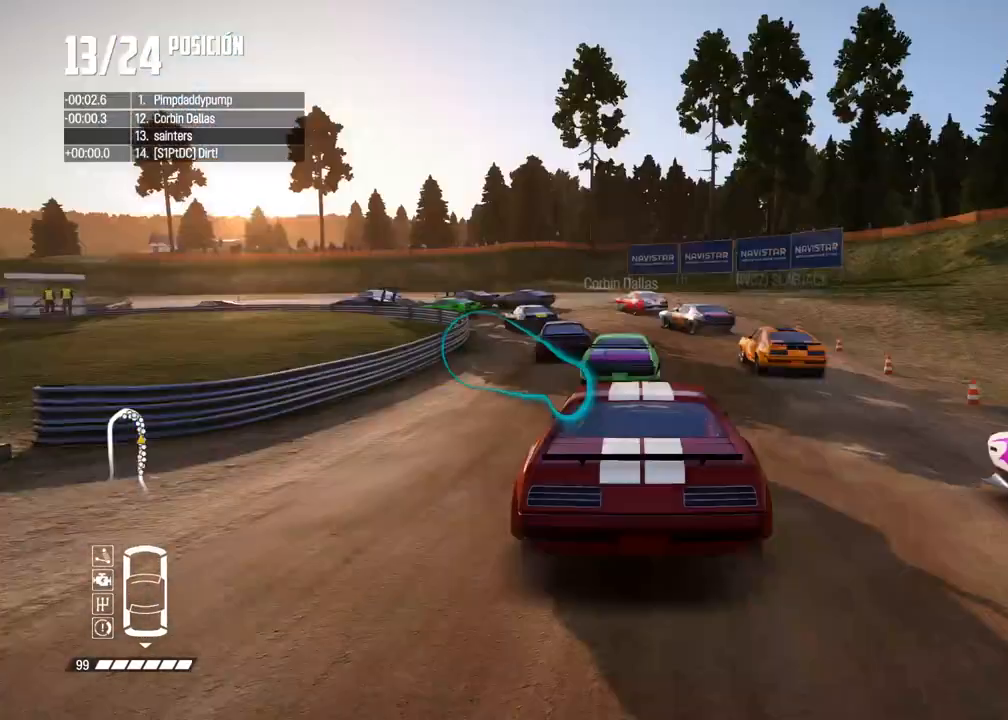
{"buttons": [], "left_stick": "center", "right_stick": "center", "events": [[300, "left_stick", "left"], [383, "left_stick", "center"]]}
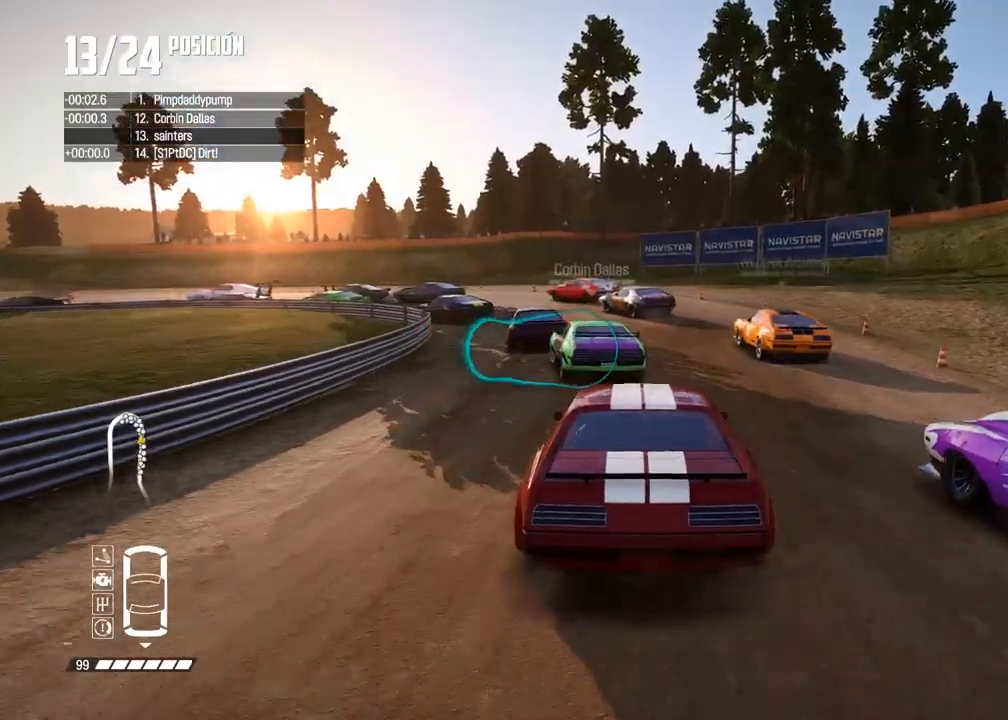
{"buttons": ["R2"], "left_stick": "left", "right_stick": "center", "events": [[17, "left_stick", "left"], [150, "left_stick", "center"], [217, "left_stick", "left"], [350, "left_stick", "center"], [433, "left_stick", "left"], [483, "R2", "down"]]}
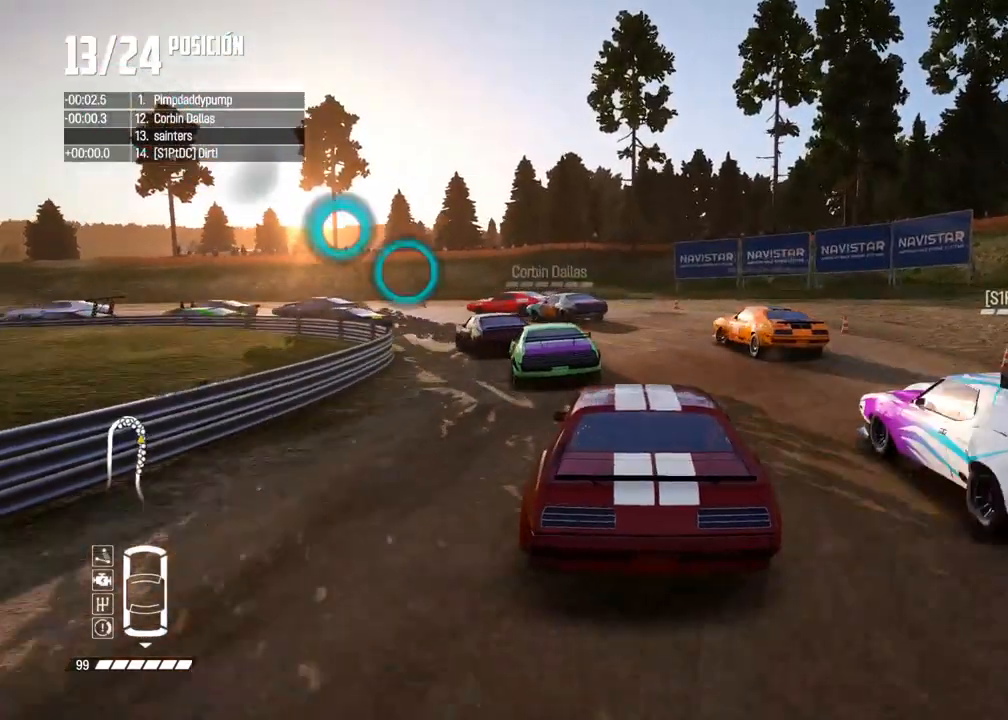
{"buttons": [], "left_stick": "left", "right_stick": "center", "events": [[83, "left_stick", "center"], [167, "left_stick", "left"], [300, "left_stick", "center"], [383, "R2", "up"], [417, "left_stick", "left"]]}
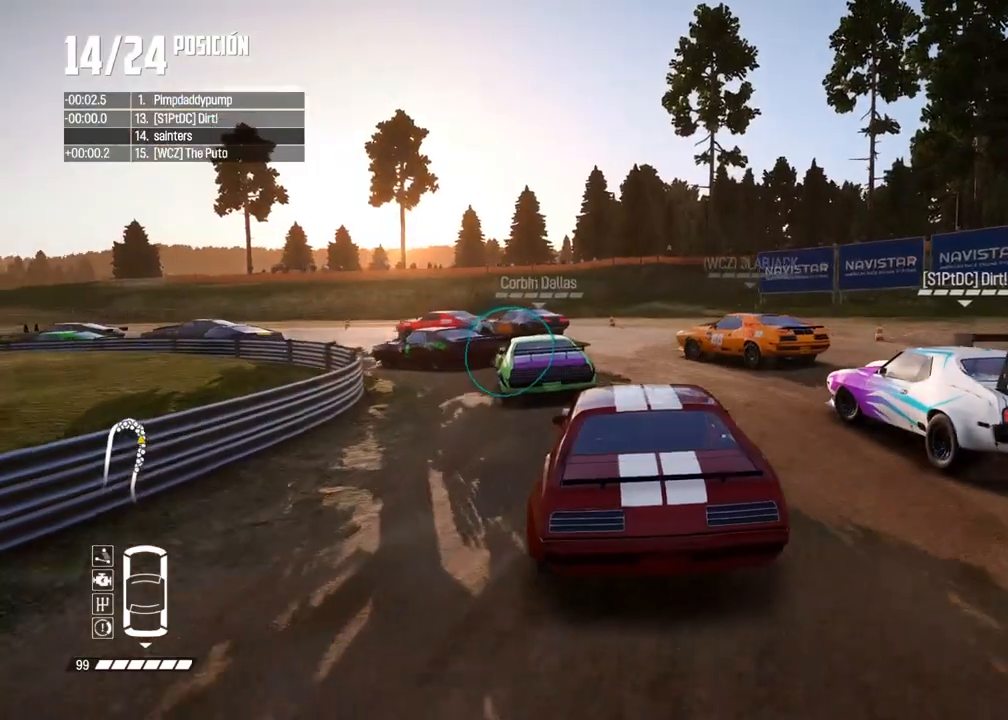
{"buttons": [], "left_stick": "left", "right_stick": "center", "events": [[50, "left_stick", "center"], [150, "left_stick", "left"]]}
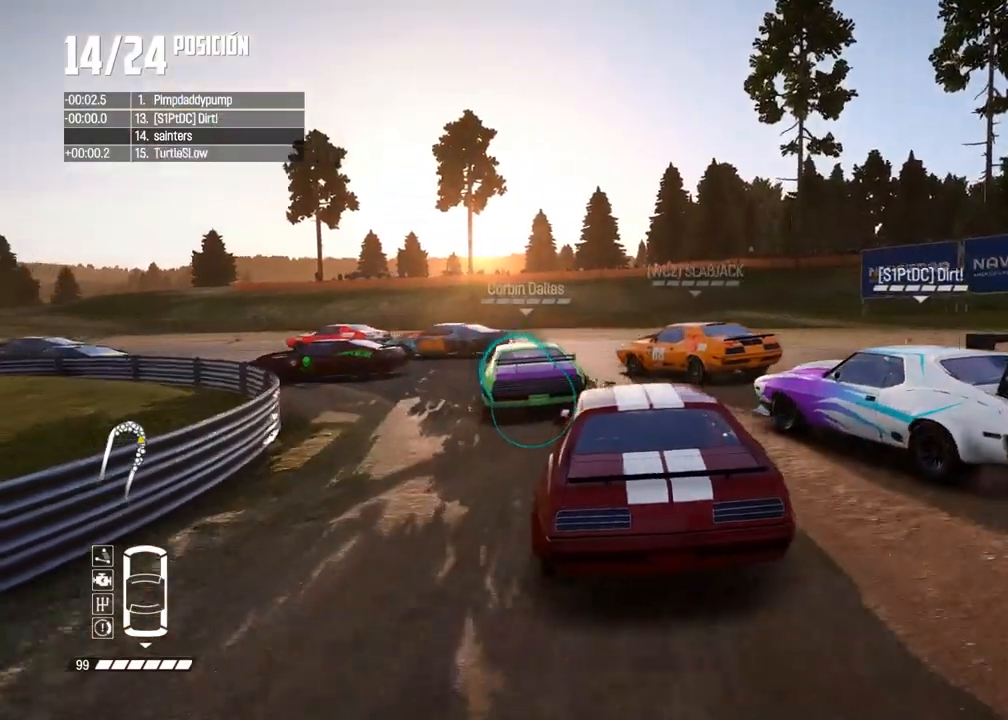
{"buttons": [], "left_stick": "center", "right_stick": "center", "events": [[433, "left_stick", "center"]]}